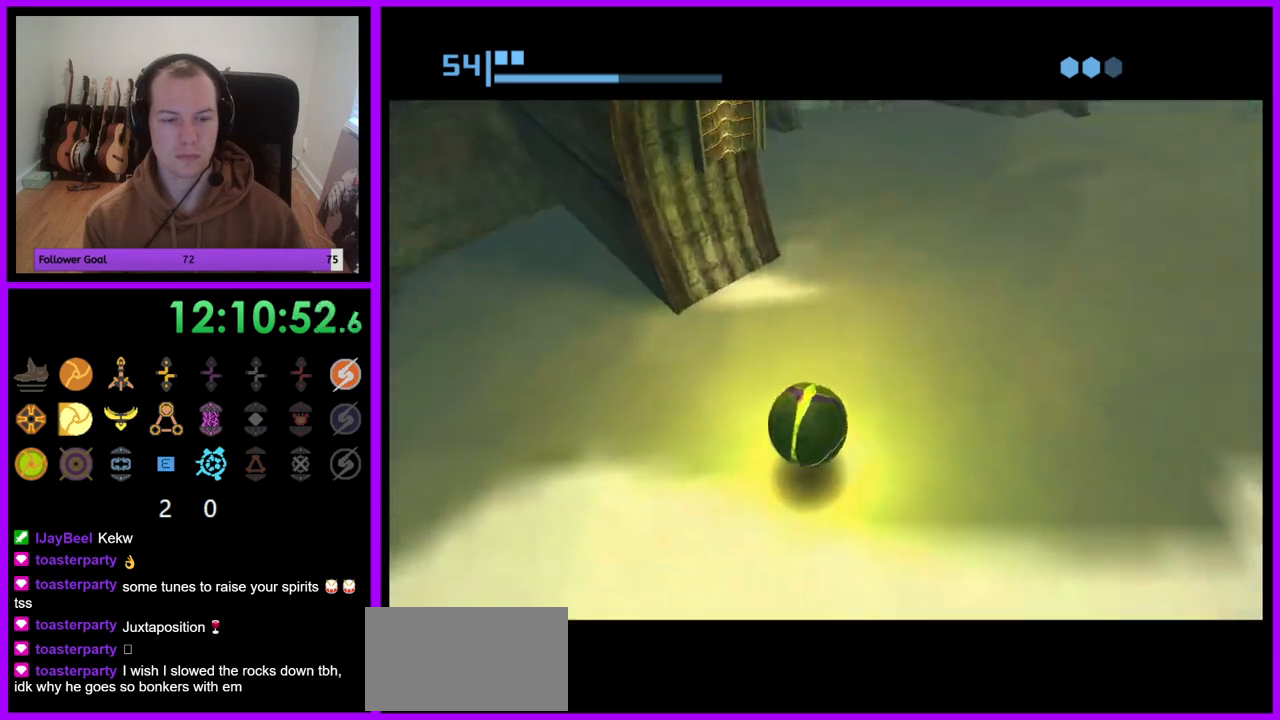
Gameplay with a controller (Nintendo layout); each line is a JSON object with the inputs held at the frame after it (dt_ms = milliseconds from this image to that frame). "events" lists button and stick changes between this image and that frame as [ms after this image, input, new state], when the widget could be followed in between. Not read: L3 R3.
{"dt_ms": 500, "buttons": ["R1"], "left_stick": "up-right", "right_stick": "center", "events": [[33, "left_stick", "up-left"], [250, "left_stick", "up"], [350, "left_stick", "up-right"]]}
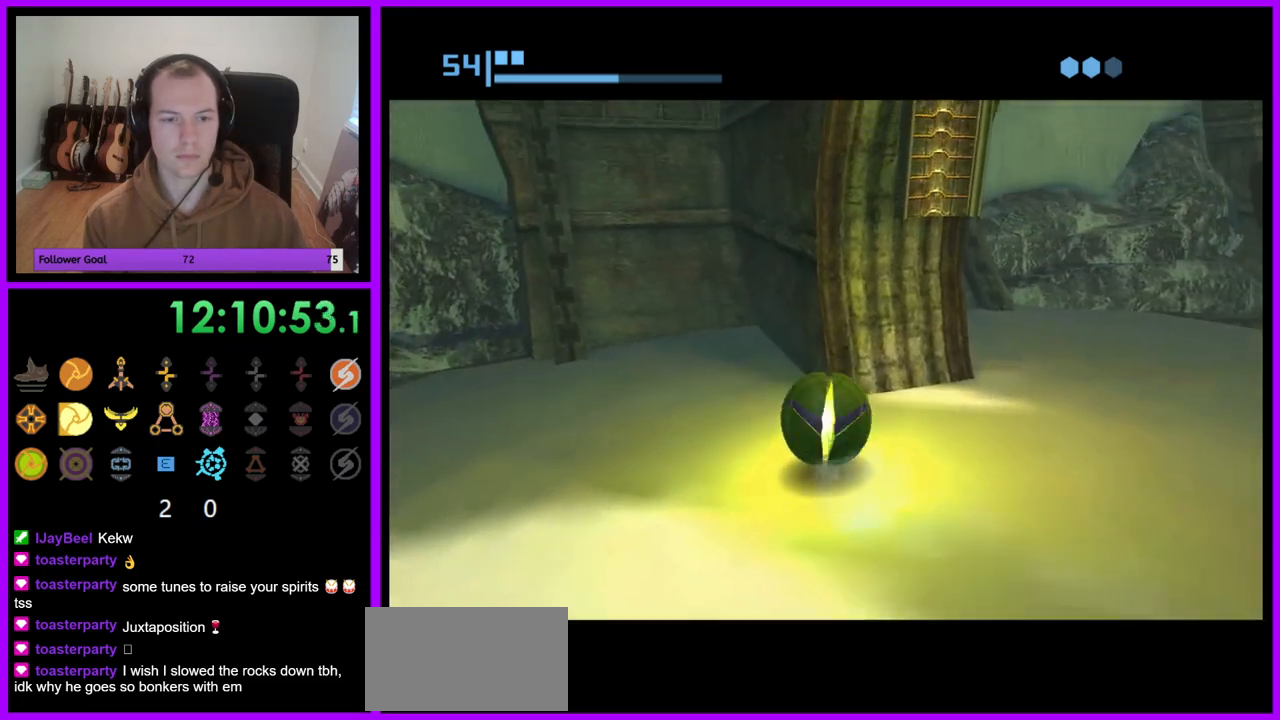
{"dt_ms": 1000, "buttons": ["R1"], "left_stick": "center", "right_stick": "center", "events": [[50, "left_stick", "right"], [150, "left_stick", "down-right"], [267, "left_stick", "center"], [317, "A", "down"], [433, "A", "up"], [517, "left_stick", "down-left"], [617, "left_stick", "center"], [800, "left_stick", "down-left"], [900, "left_stick", "center"]]}
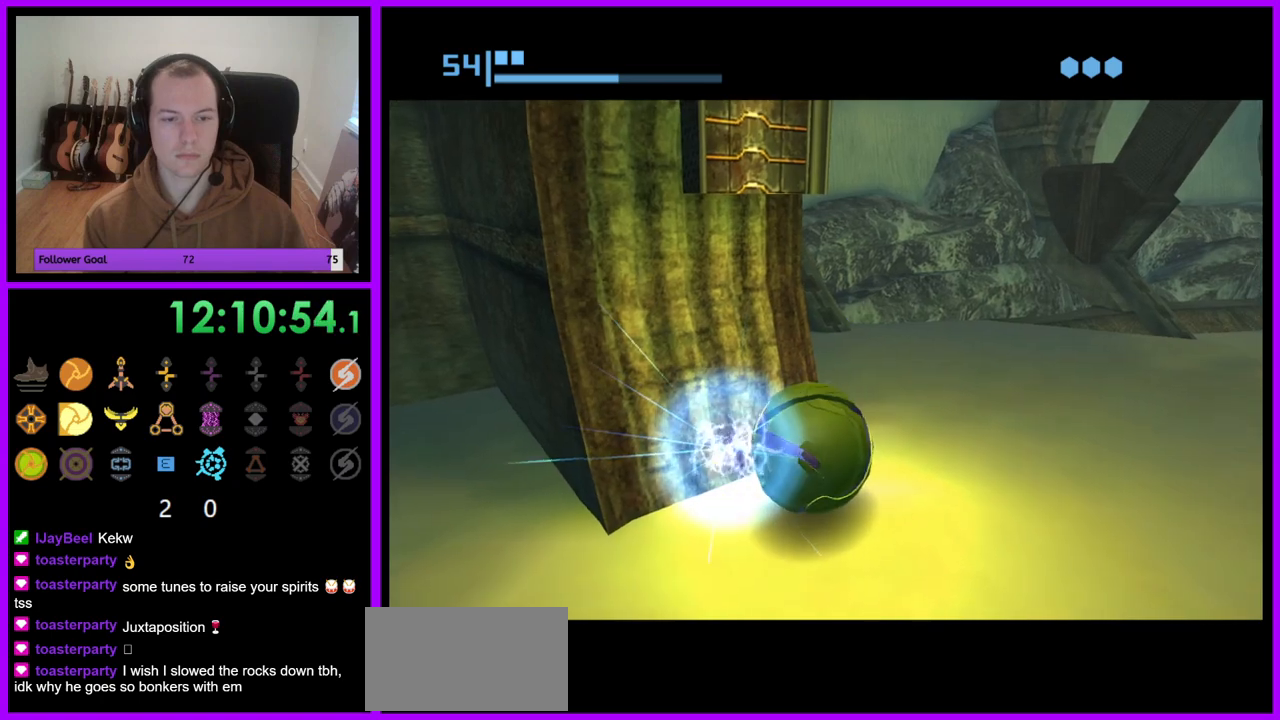
{"dt_ms": 500, "buttons": ["R1"], "left_stick": "up", "right_stick": "center", "events": [[467, "left_stick", "up"]]}
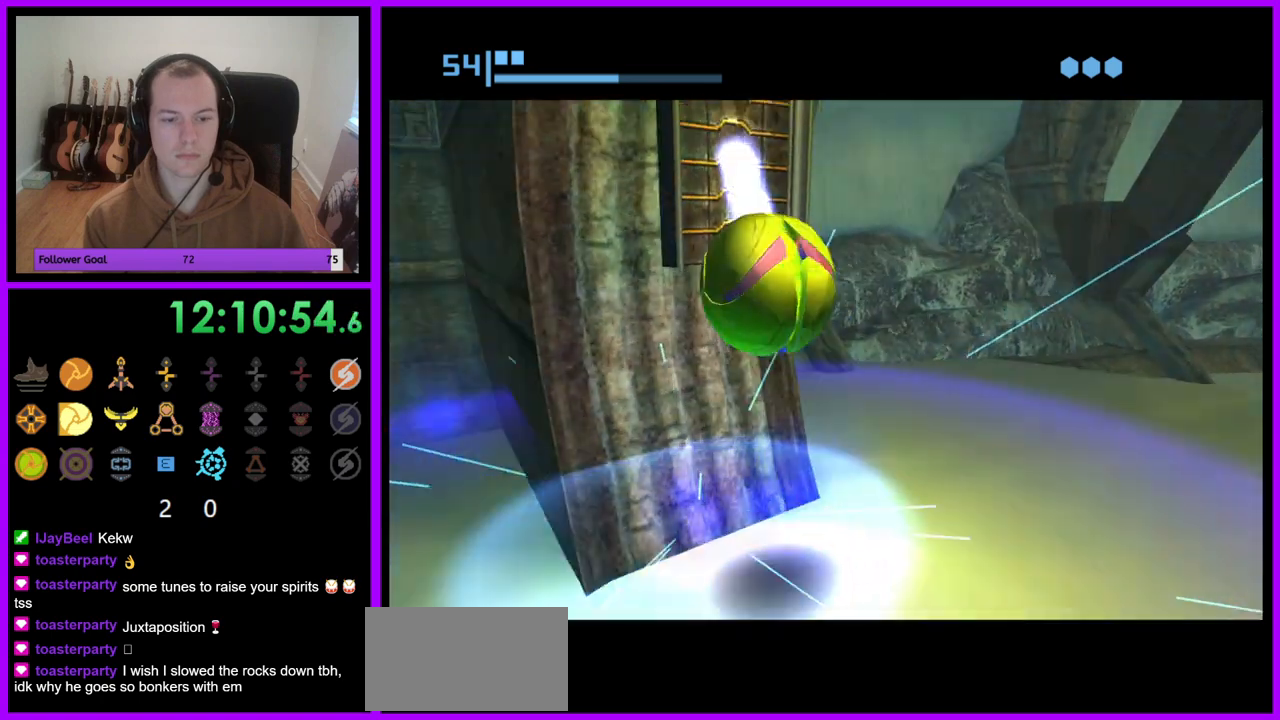
{"dt_ms": 500, "buttons": ["R1"], "left_stick": "up", "right_stick": "center", "events": []}
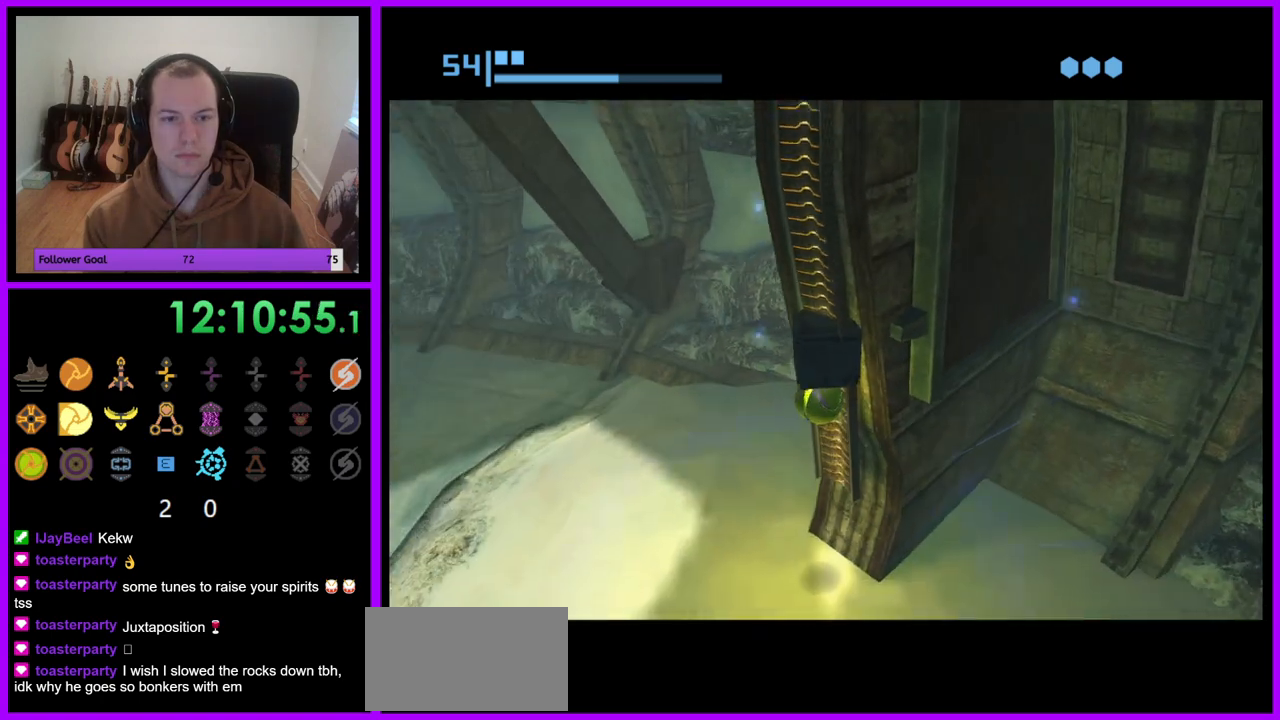
{"dt_ms": 500, "buttons": ["R1"], "left_stick": "up", "right_stick": "center", "events": [[250, "A", "down"], [350, "A", "up"], [433, "A", "down"], [500, "A", "up"]]}
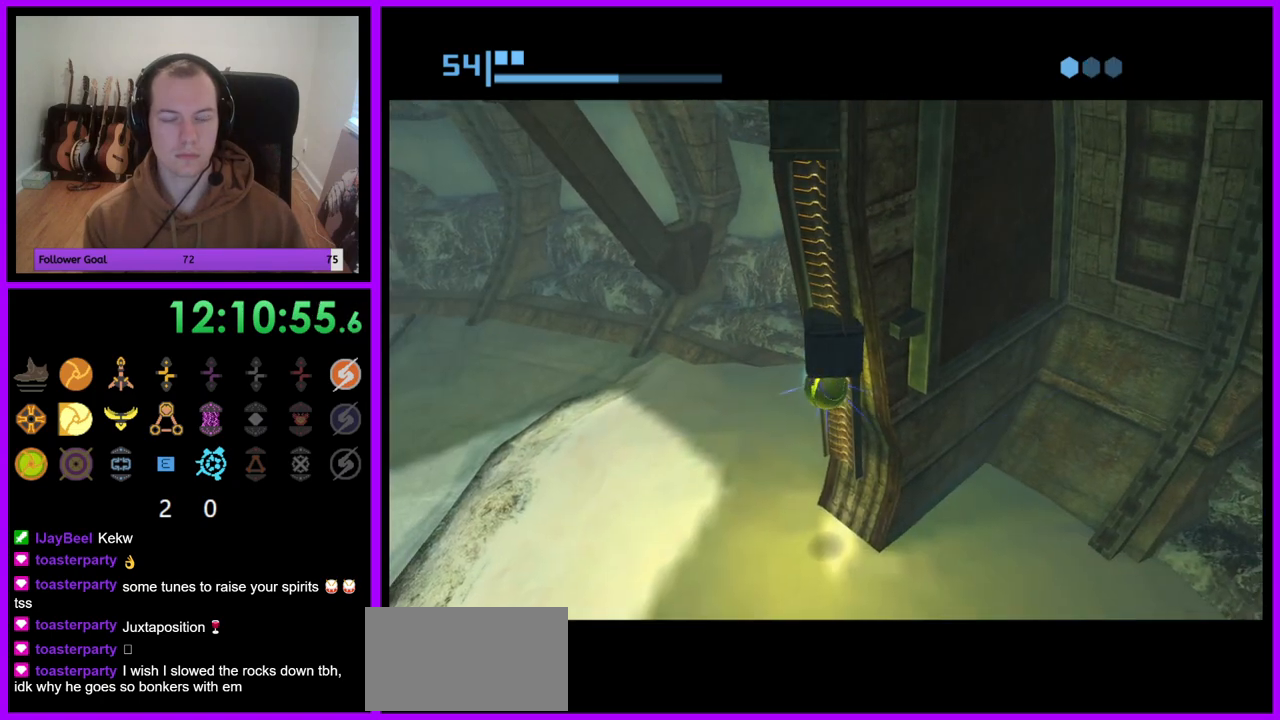
{"dt_ms": 500, "buttons": ["R1"], "left_stick": "up-right", "right_stick": "center", "events": [[450, "left_stick", "up-right"]]}
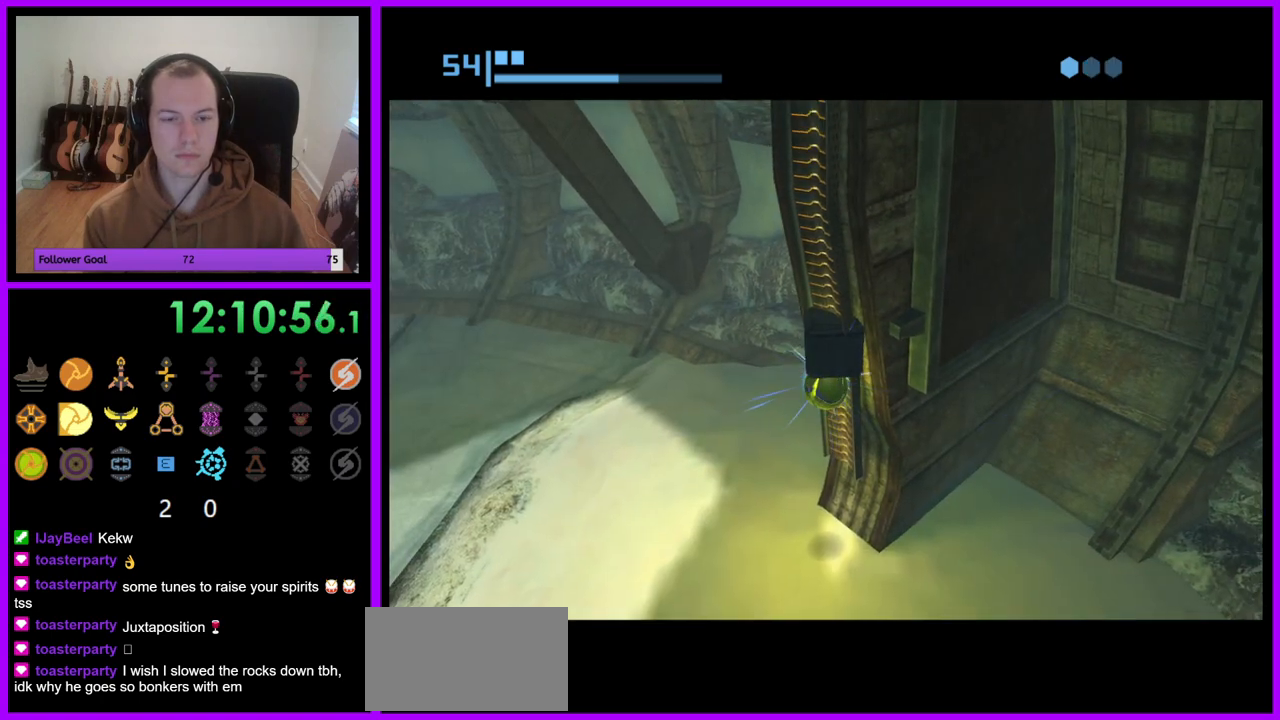
{"dt_ms": 500, "buttons": ["R1"], "left_stick": "up-right", "right_stick": "center", "events": []}
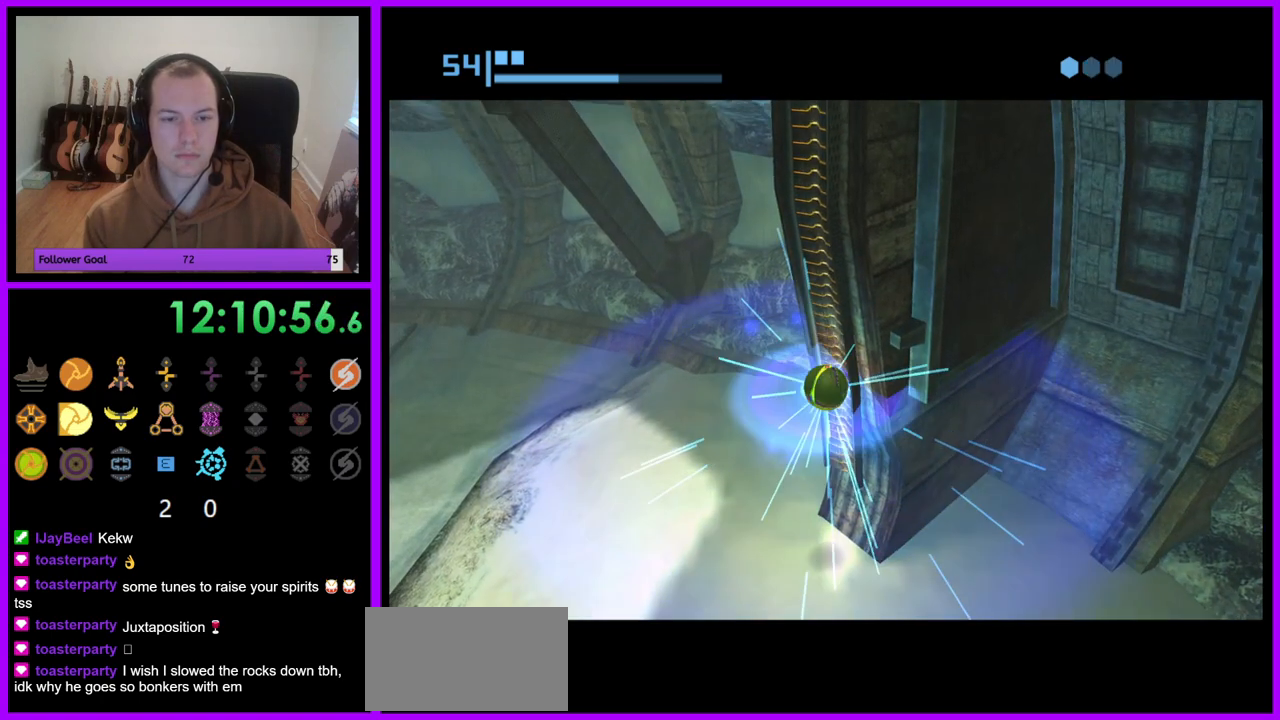
{"dt_ms": 500, "buttons": ["R1"], "left_stick": "center", "right_stick": "center", "events": [[83, "left_stick", "center"], [217, "left_stick", "up"], [483, "left_stick", "center"]]}
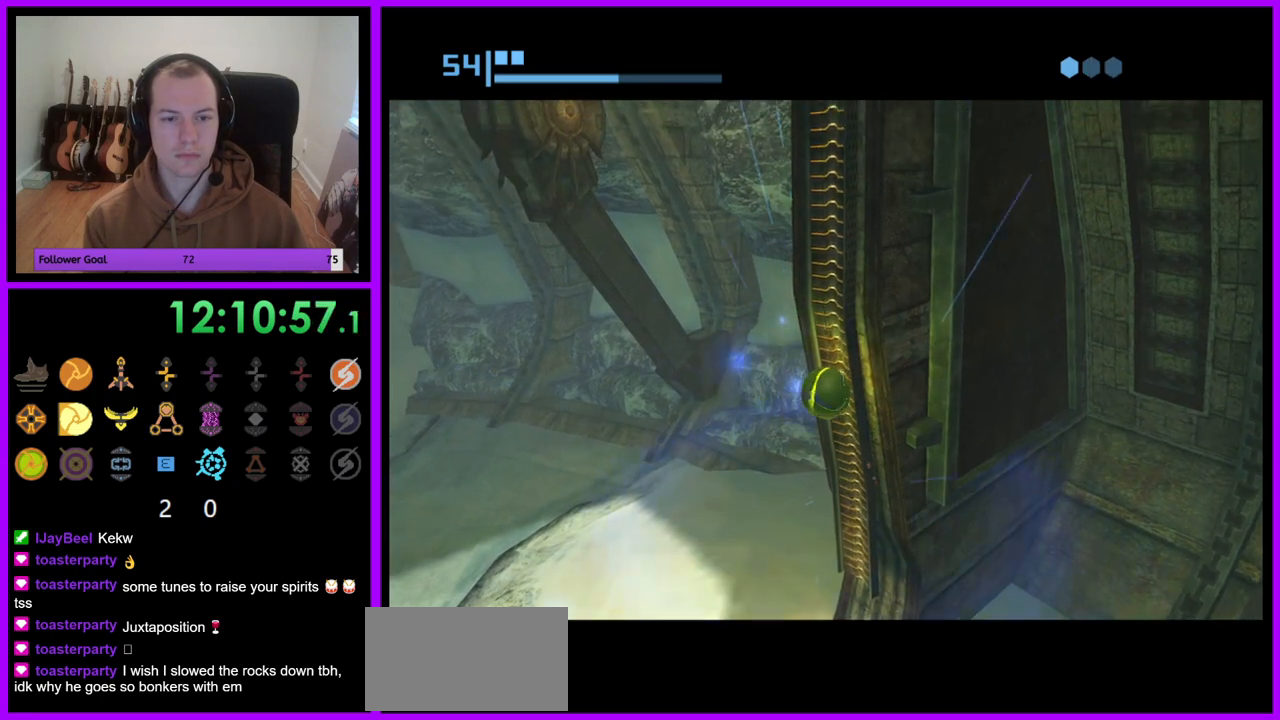
{"dt_ms": 500, "buttons": ["R1"], "left_stick": "center", "right_stick": "center", "events": [[83, "left_stick", "up"], [233, "left_stick", "center"]]}
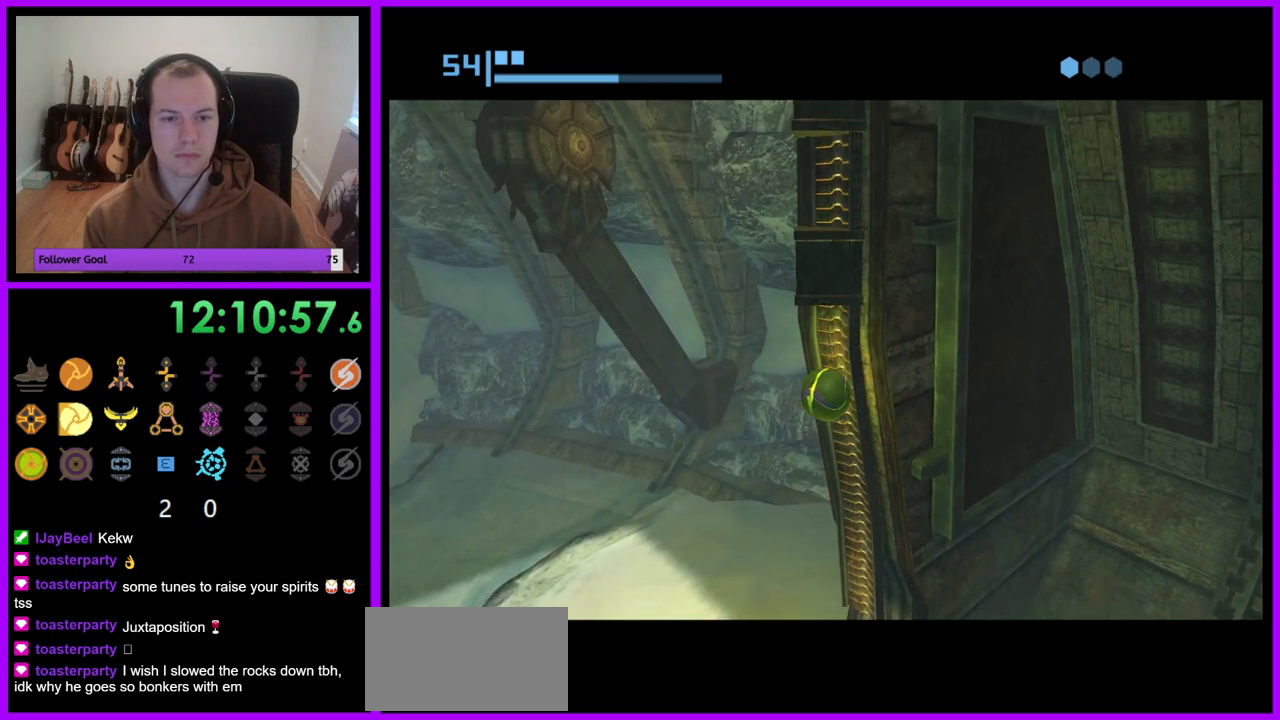
{"dt_ms": 500, "buttons": ["R1"], "left_stick": "up", "right_stick": "center", "events": [[83, "left_stick", "up"]]}
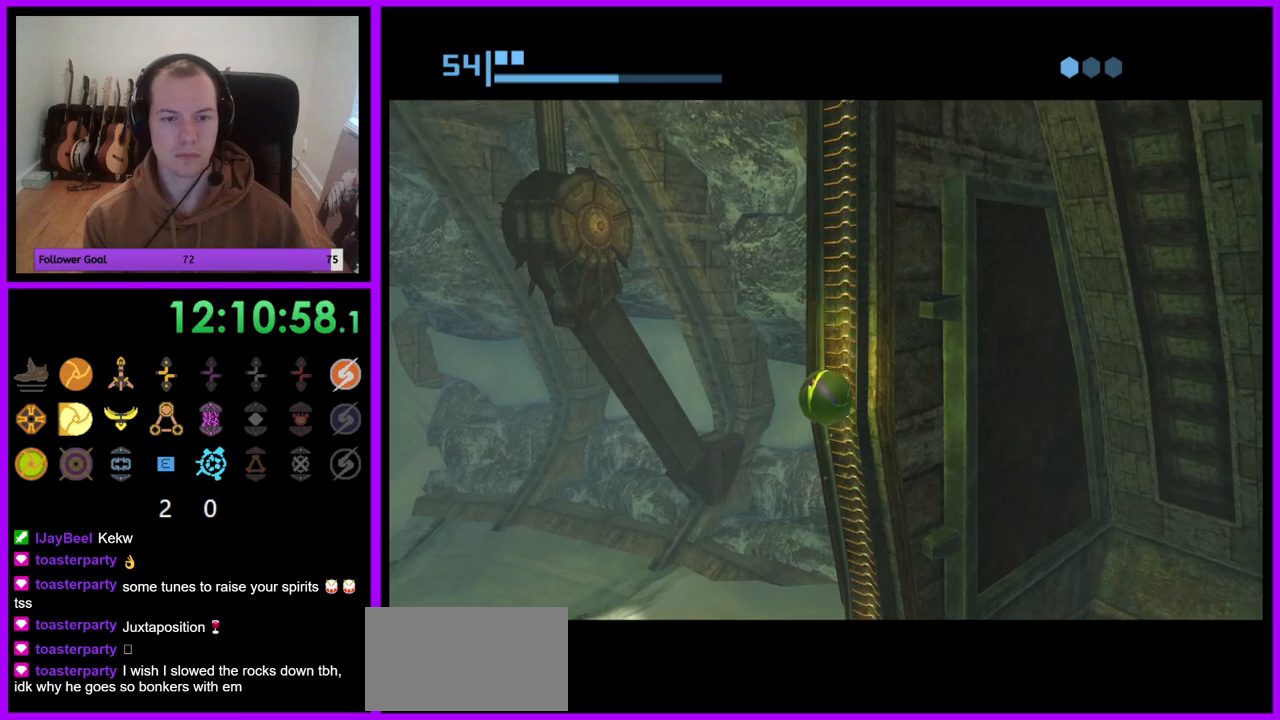
{"dt_ms": 500, "buttons": ["R1"], "left_stick": "up", "right_stick": "center", "events": []}
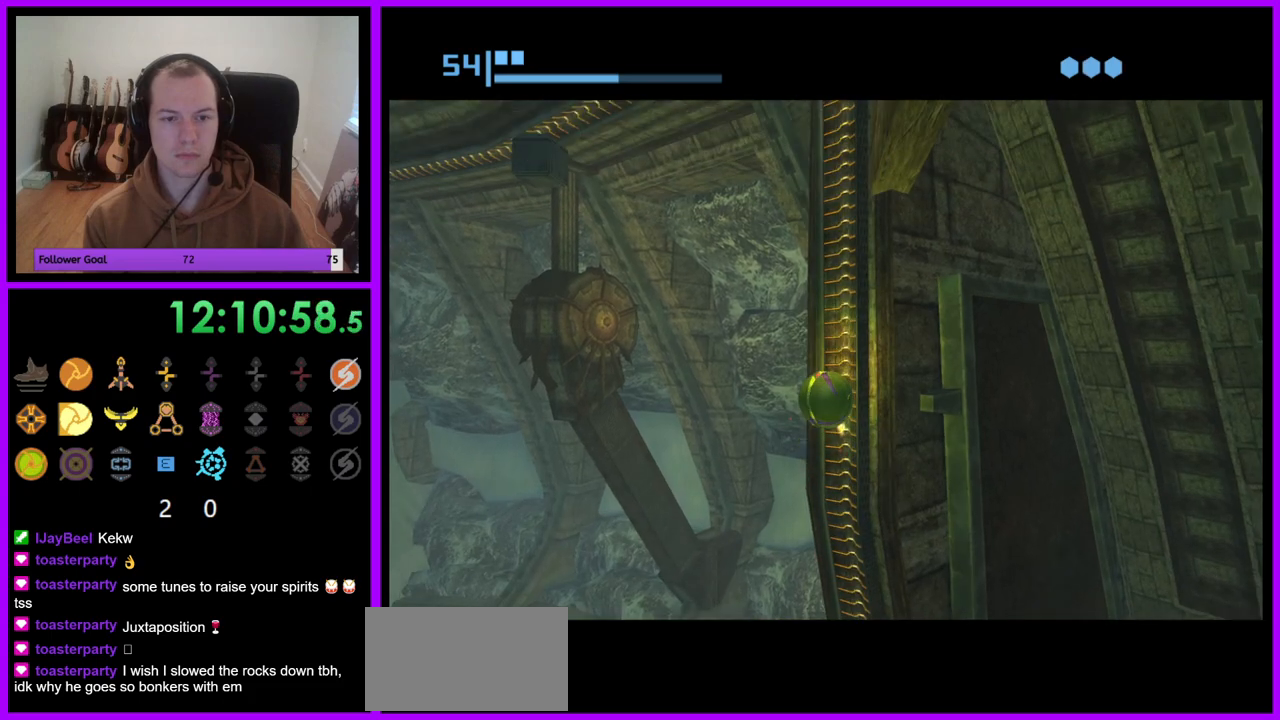
{"dt_ms": 500, "buttons": ["R1"], "left_stick": "up", "right_stick": "center", "events": []}
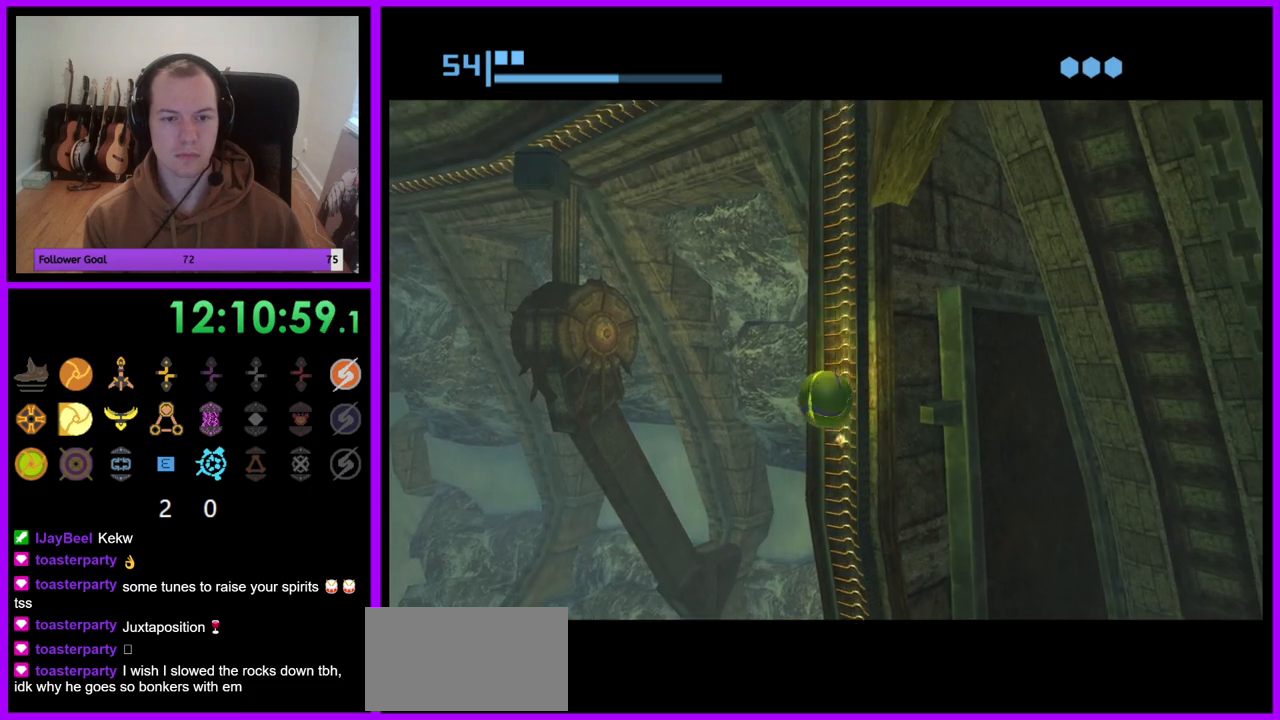
{"dt_ms": 500, "buttons": ["R1"], "left_stick": "center", "right_stick": "center", "events": [[167, "left_stick", "center"]]}
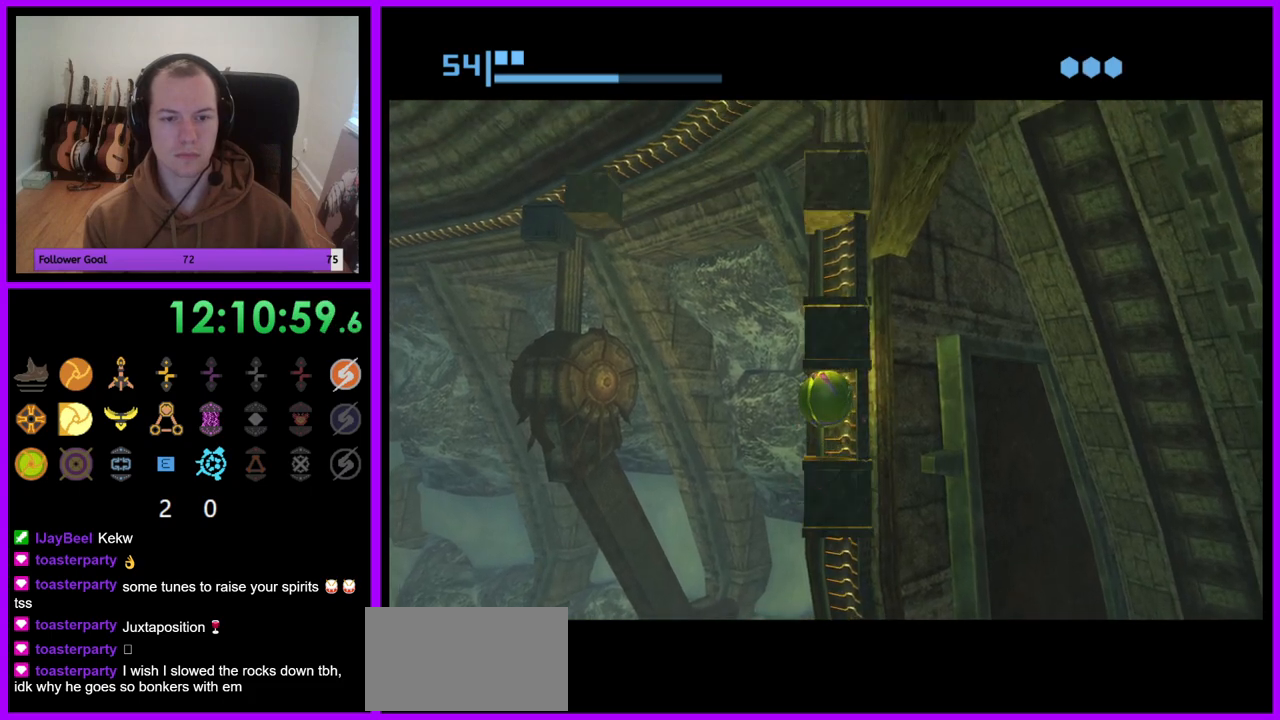
{"dt_ms": 1000, "buttons": ["R1"], "left_stick": "center", "right_stick": "center", "events": [[500, "left_stick", "up"], [733, "left_stick", "center"]]}
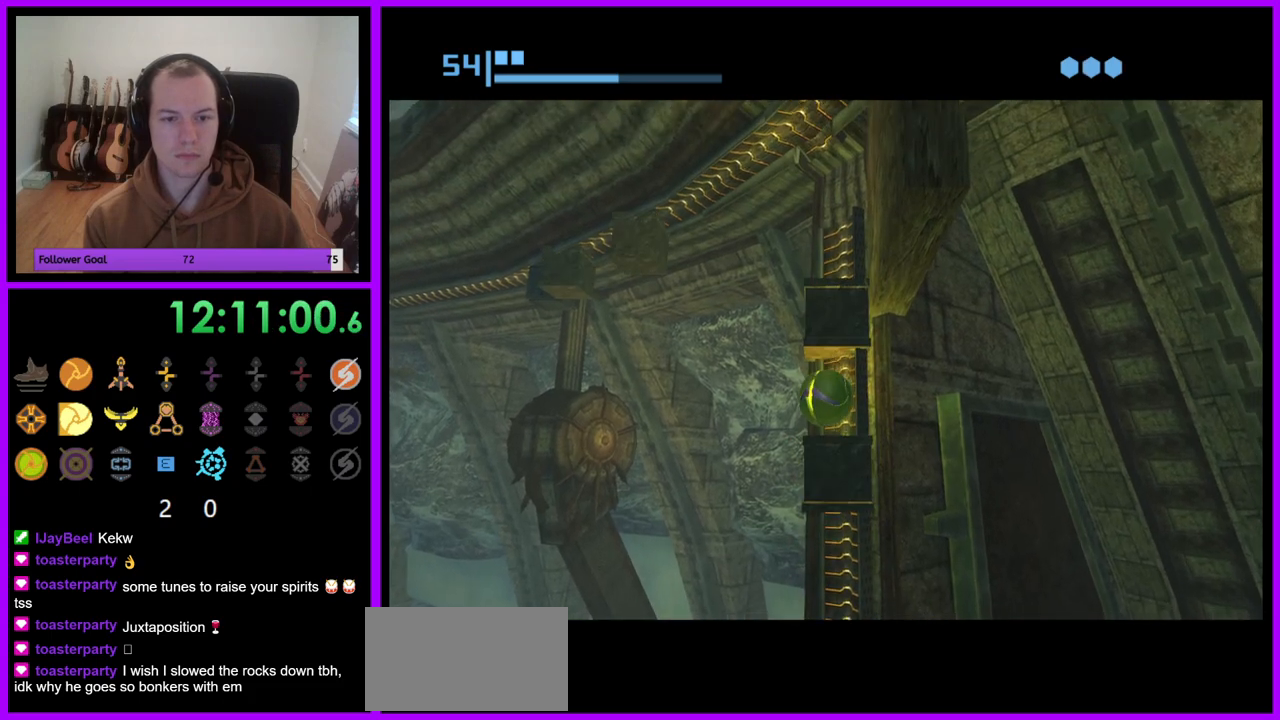
{"dt_ms": 500, "buttons": ["R1"], "left_stick": "up", "right_stick": "center", "events": [[417, "left_stick", "up"]]}
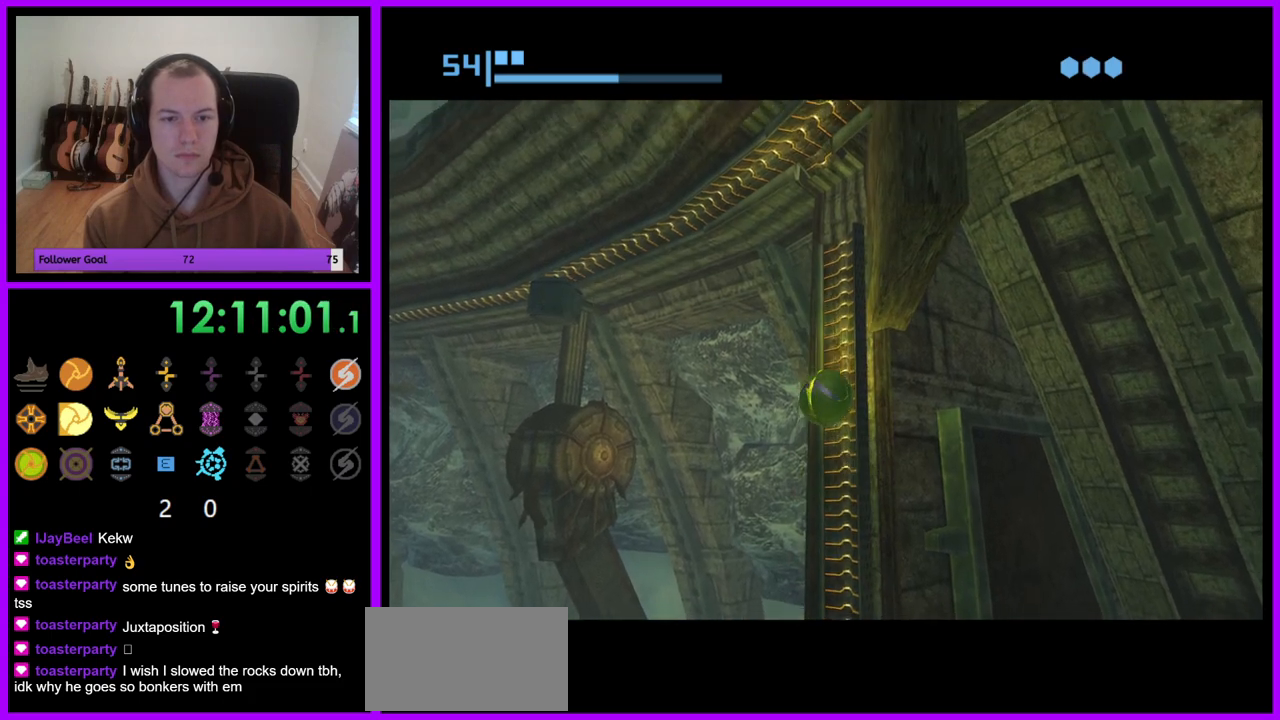
{"dt_ms": 500, "buttons": ["R1"], "left_stick": "center", "right_stick": "center", "events": [[233, "left_stick", "center"]]}
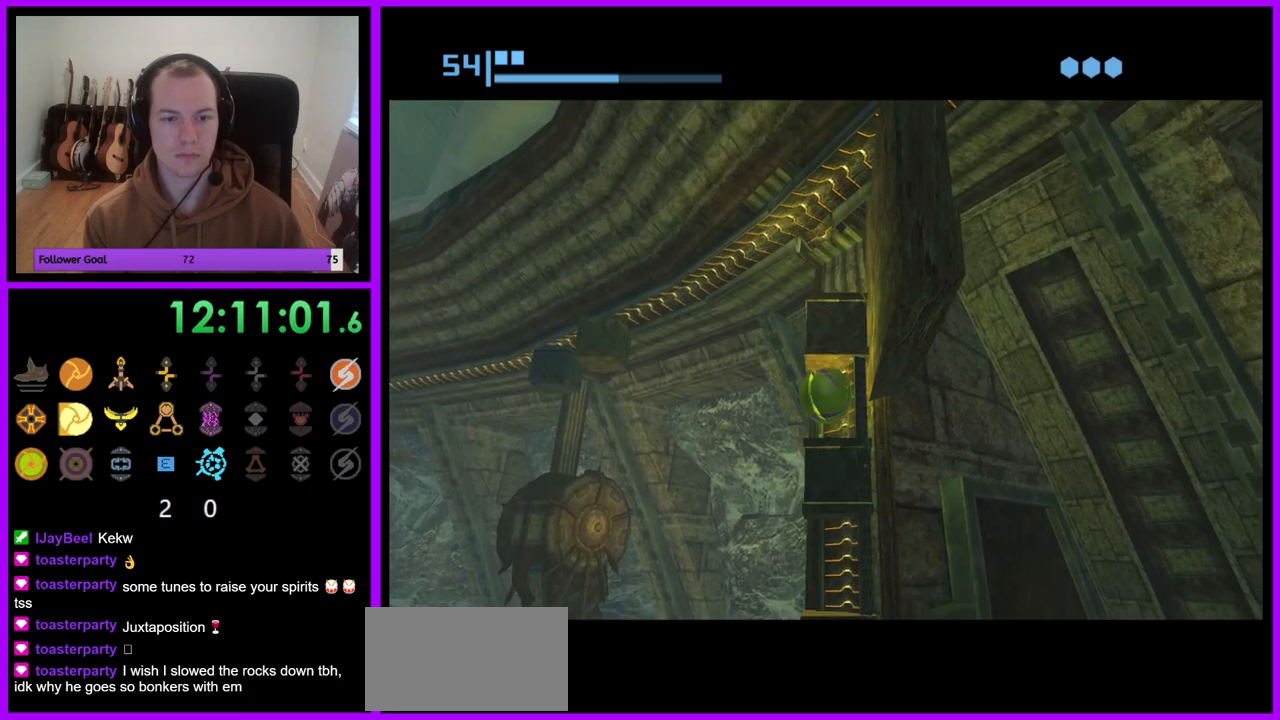
{"dt_ms": 500, "buttons": ["R1"], "left_stick": "up", "right_stick": "center", "events": [[400, "left_stick", "up"]]}
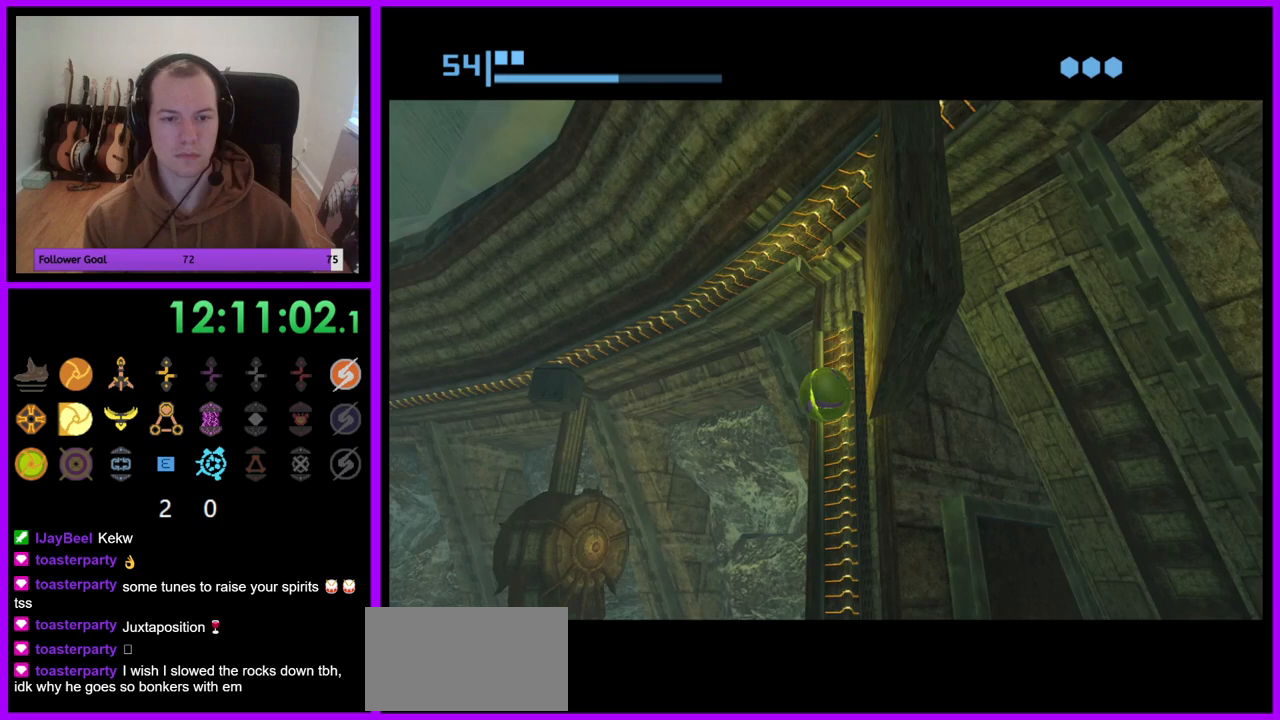
{"dt_ms": 500, "buttons": ["R1"], "left_stick": "up", "right_stick": "center", "events": [[217, "A", "down"], [233, "left_stick", "center"], [300, "A", "up"], [433, "left_stick", "up"]]}
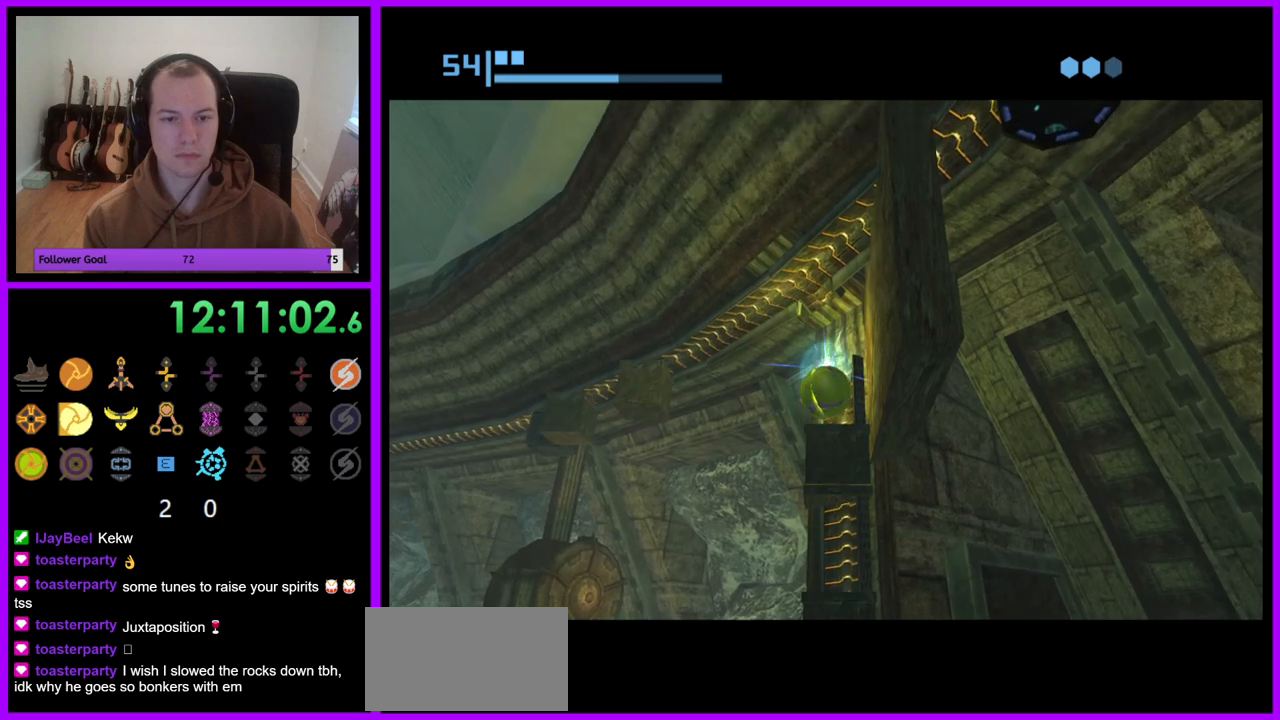
{"dt_ms": 500, "buttons": ["R1"], "left_stick": "up", "right_stick": "center", "events": []}
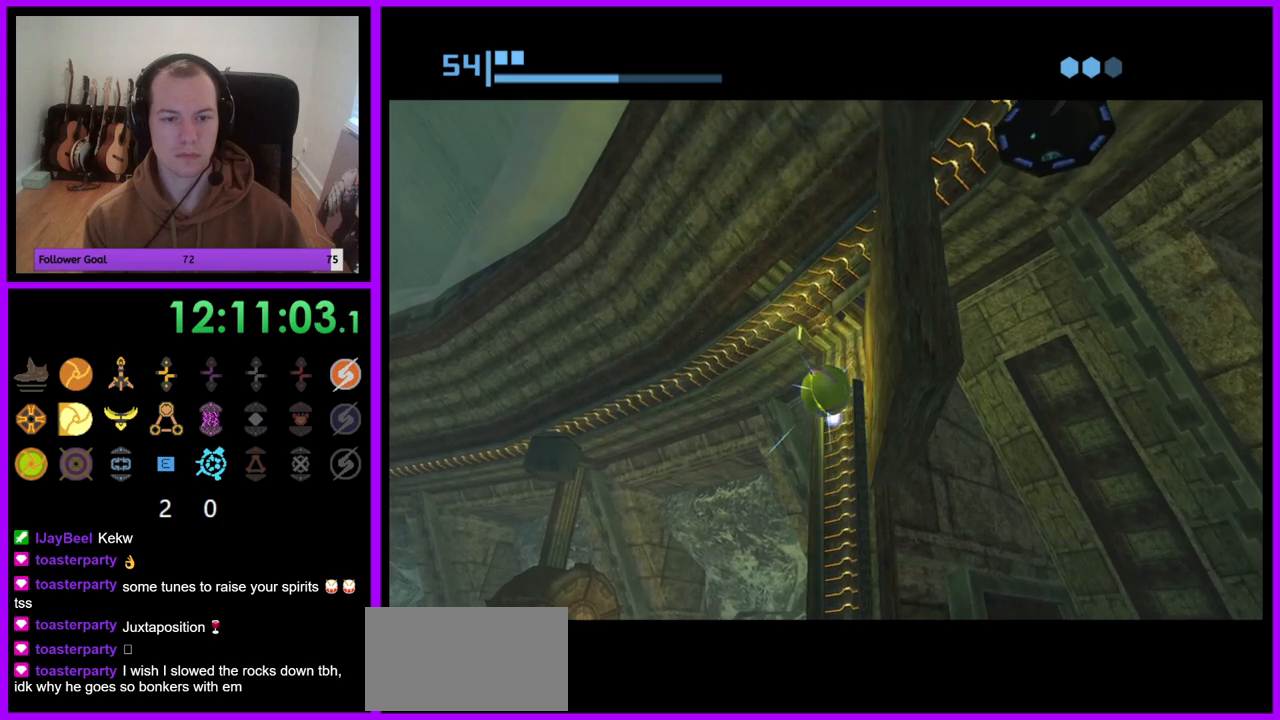
{"dt_ms": 500, "buttons": ["R1"], "left_stick": "up", "right_stick": "center", "events": []}
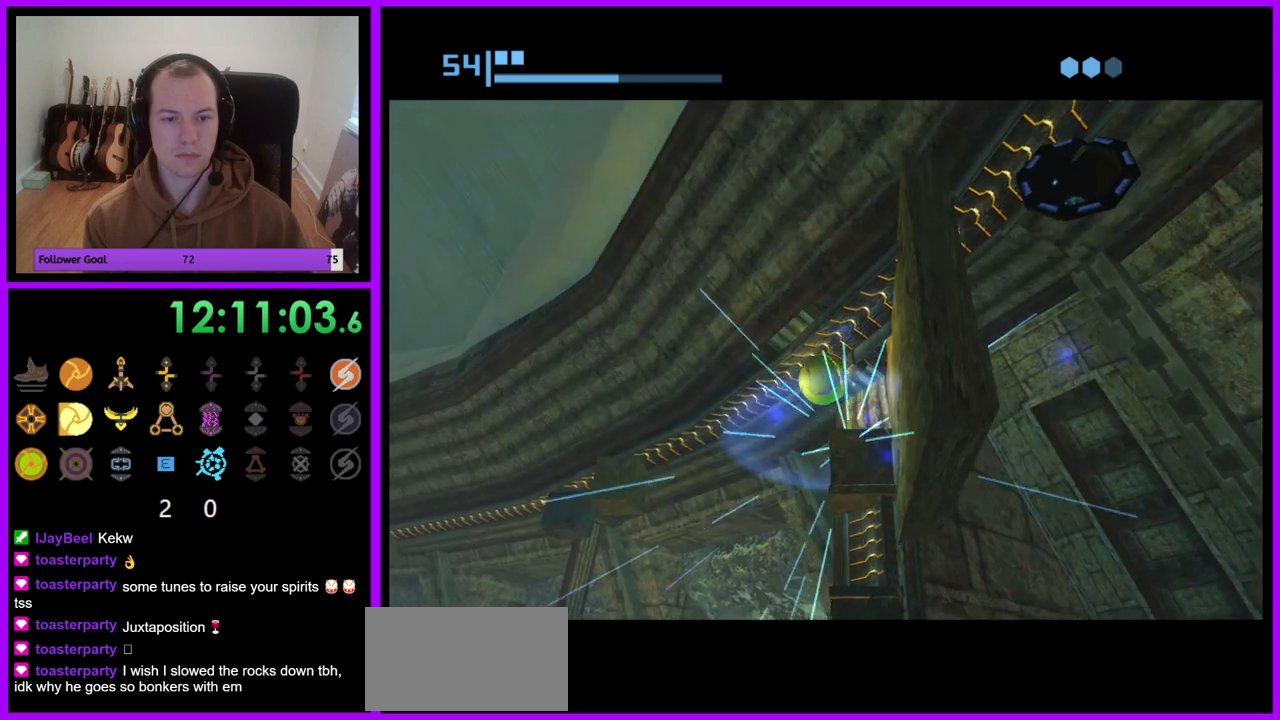
{"dt_ms": 500, "buttons": ["R1"], "left_stick": "left", "right_stick": "center", "events": [[50, "left_stick", "left"]]}
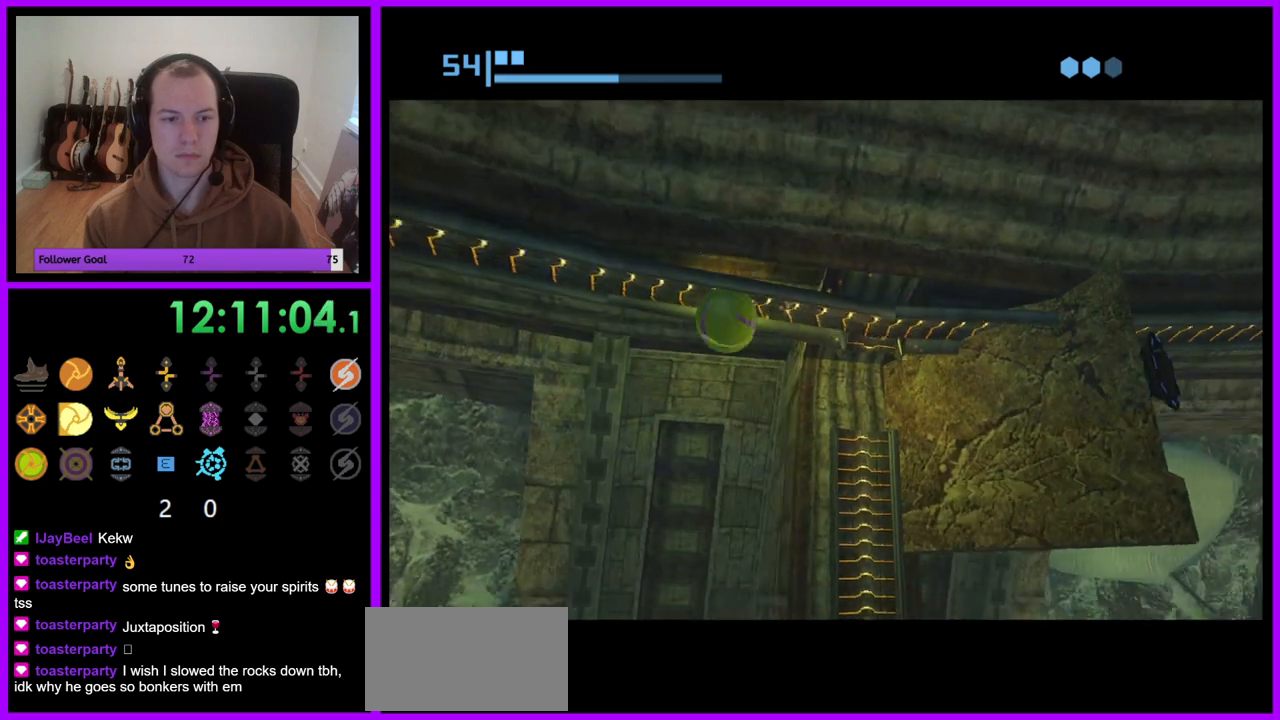
{"dt_ms": 500, "buttons": ["R1"], "left_stick": "center", "right_stick": "center", "events": [[417, "left_stick", "center"]]}
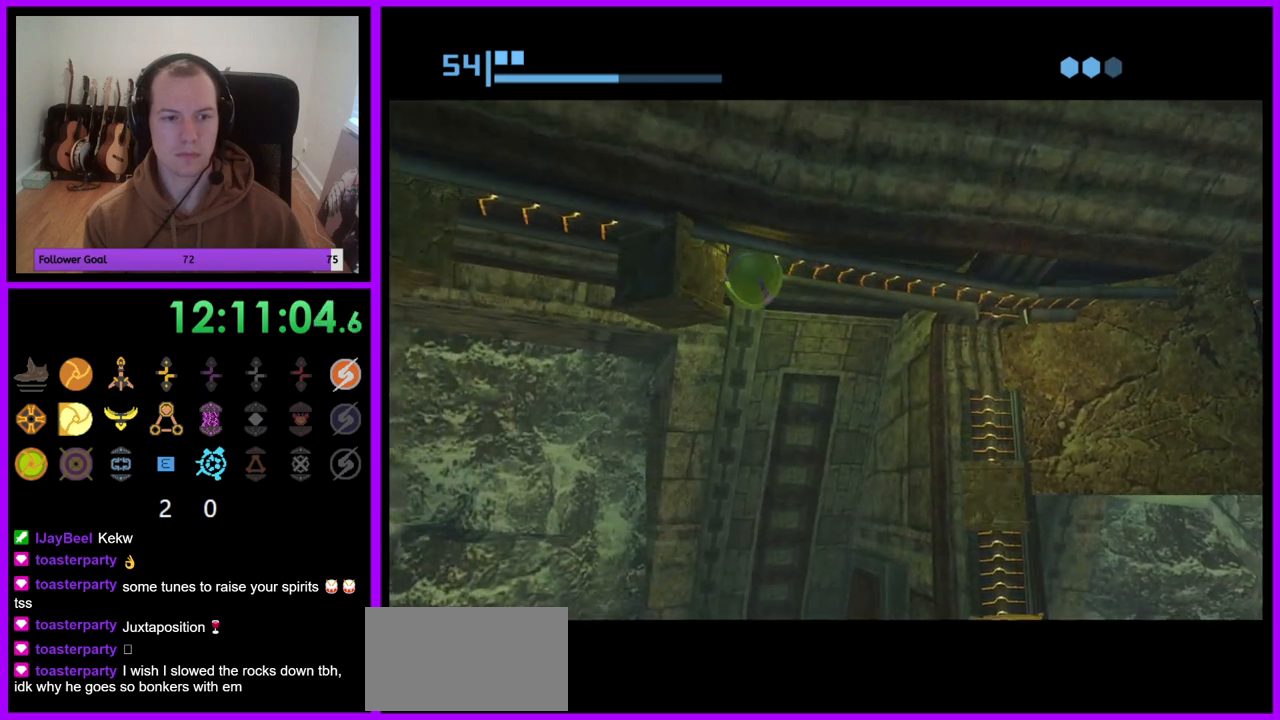
{"dt_ms": 500, "buttons": ["R1"], "left_stick": "left", "right_stick": "center", "events": [[367, "left_stick", "left"]]}
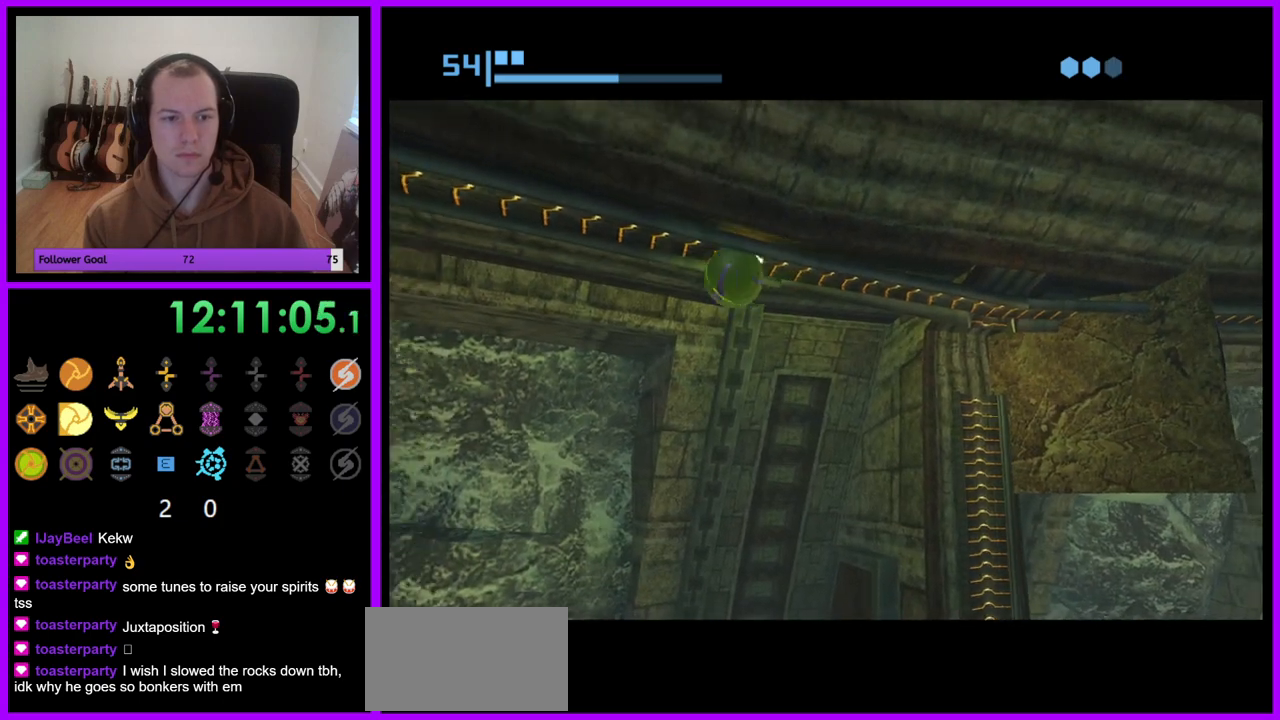
{"dt_ms": 500, "buttons": ["R1"], "left_stick": "center", "right_stick": "center", "events": [[167, "left_stick", "center"]]}
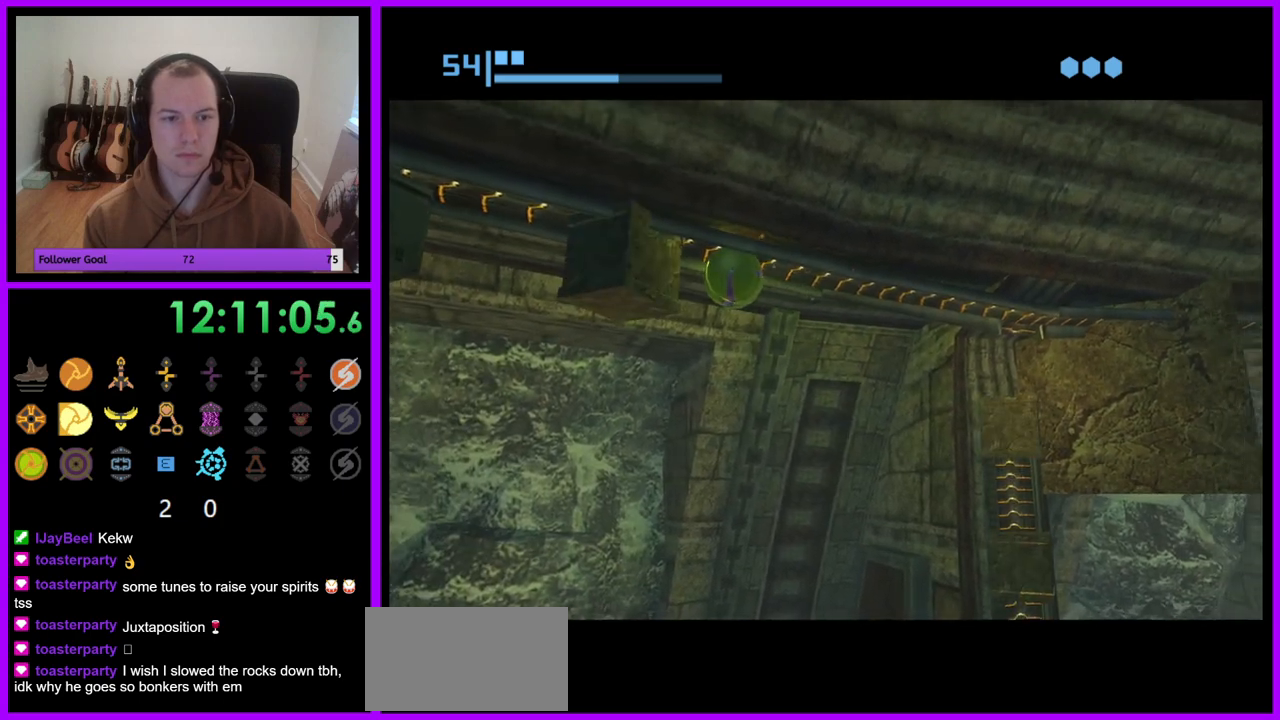
{"dt_ms": 500, "buttons": ["R1"], "left_stick": "left", "right_stick": "center", "events": [[383, "left_stick", "left"]]}
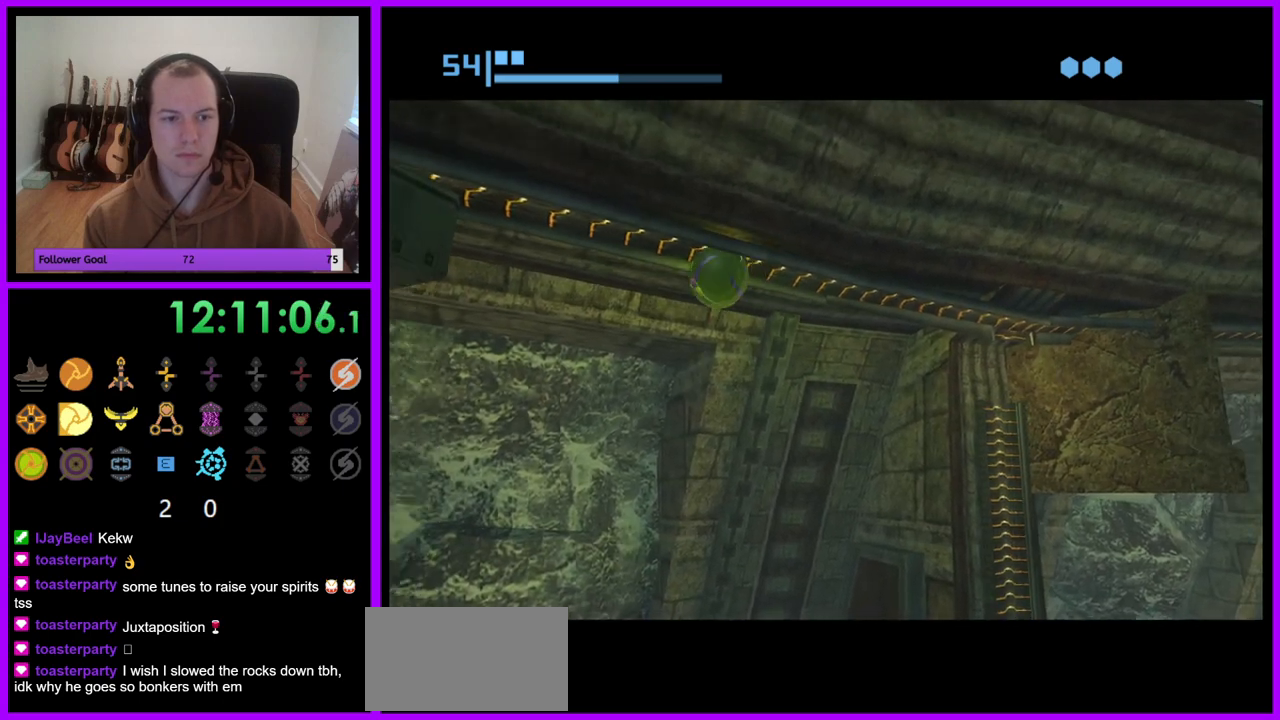
{"dt_ms": 500, "buttons": ["R1"], "left_stick": "center", "right_stick": "center", "events": [[217, "left_stick", "center"]]}
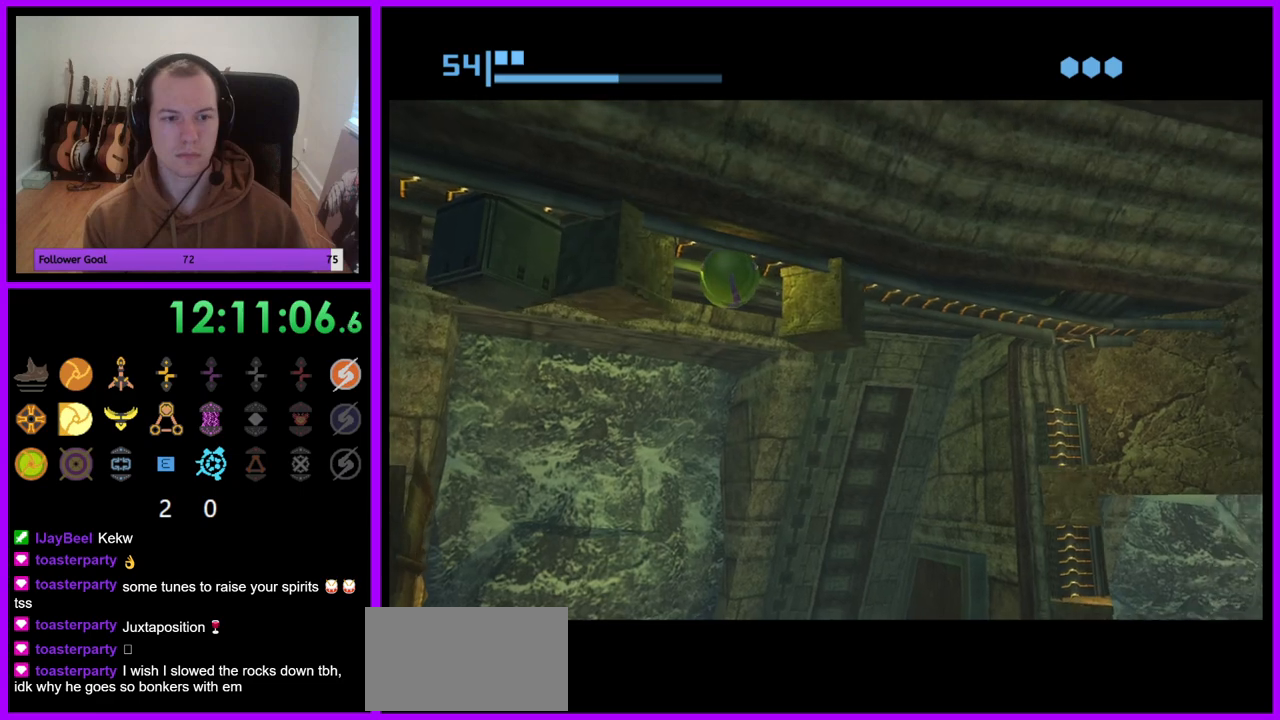
{"dt_ms": 500, "buttons": ["R1"], "left_stick": "left", "right_stick": "center", "events": [[400, "left_stick", "left"]]}
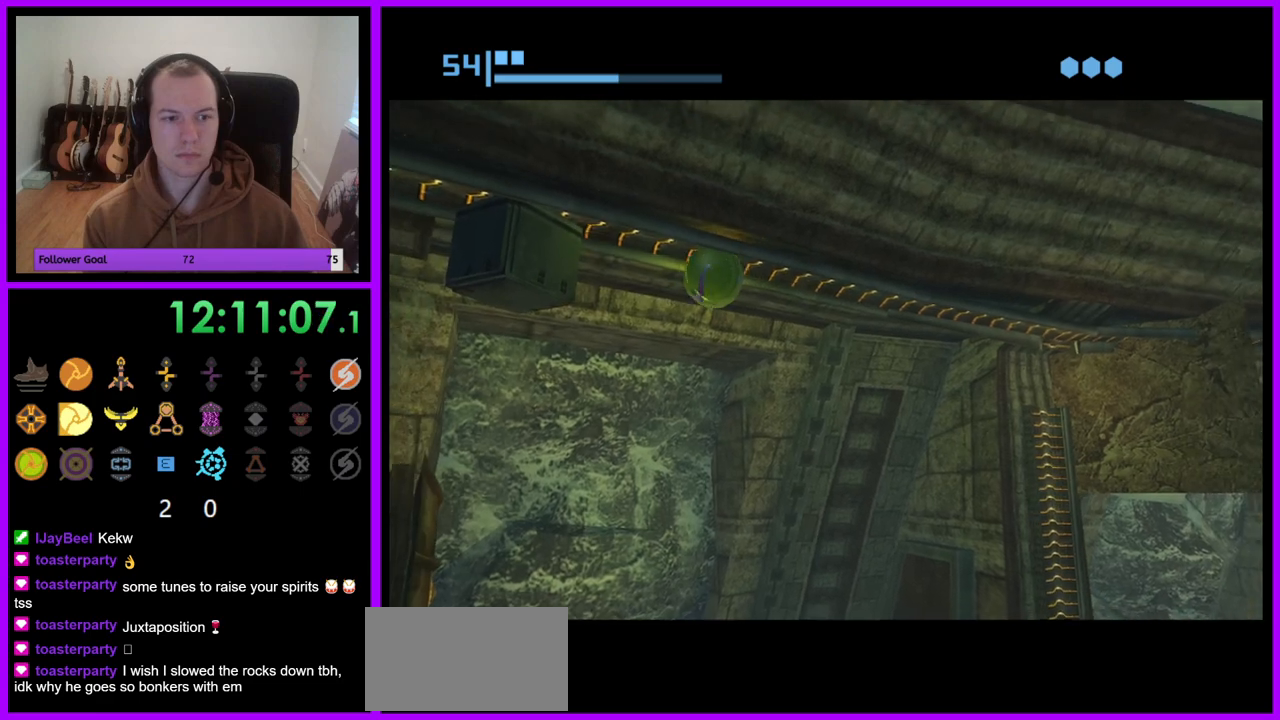
{"dt_ms": 500, "buttons": ["R1"], "left_stick": "center", "right_stick": "center", "events": [[283, "left_stick", "center"]]}
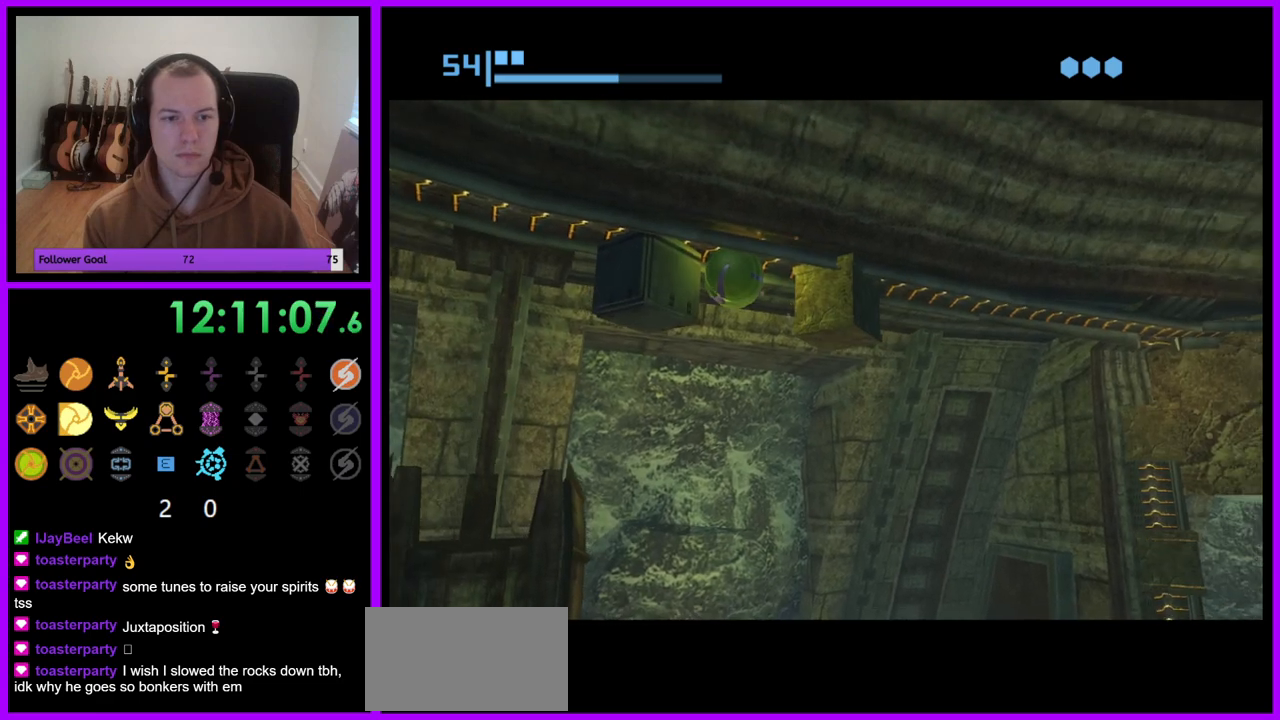
{"dt_ms": 500, "buttons": ["R1"], "left_stick": "right", "right_stick": "center", "events": [[250, "A", "down"], [300, "A", "up"], [367, "A", "down"], [450, "A", "up"], [483, "left_stick", "right"]]}
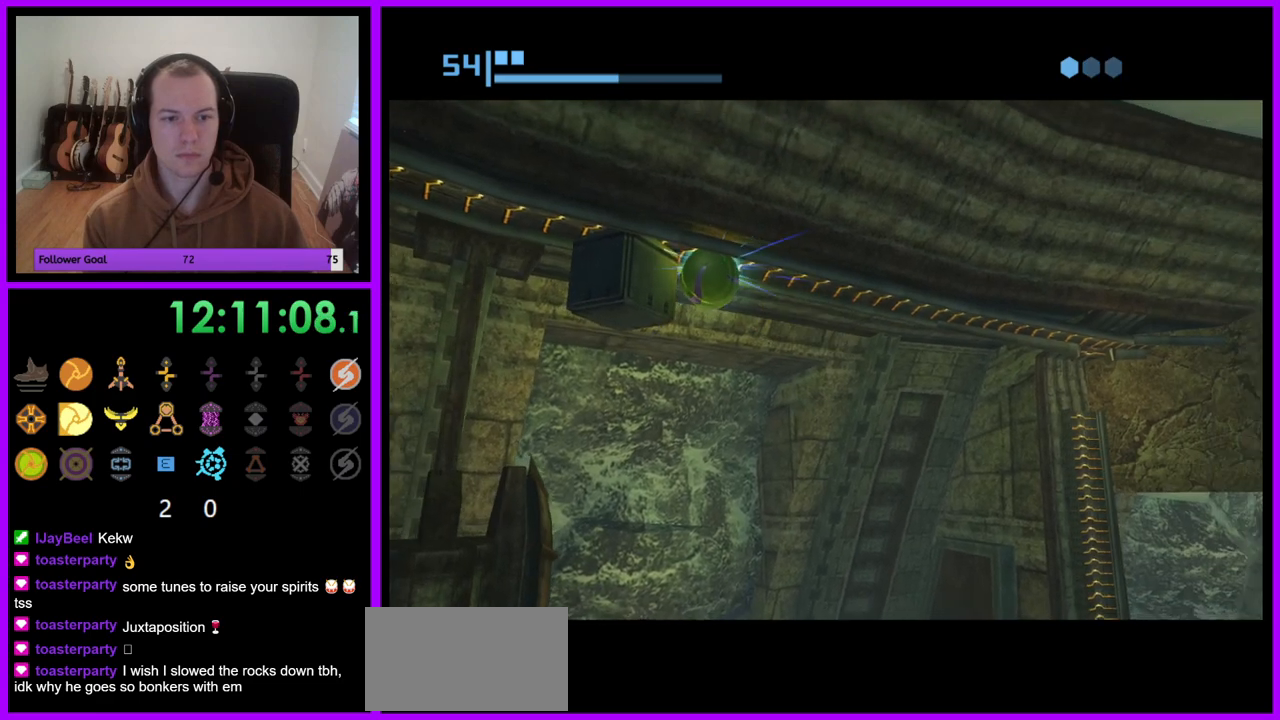
{"dt_ms": 500, "buttons": ["R1"], "left_stick": "center", "right_stick": "center", "events": [[367, "left_stick", "center"]]}